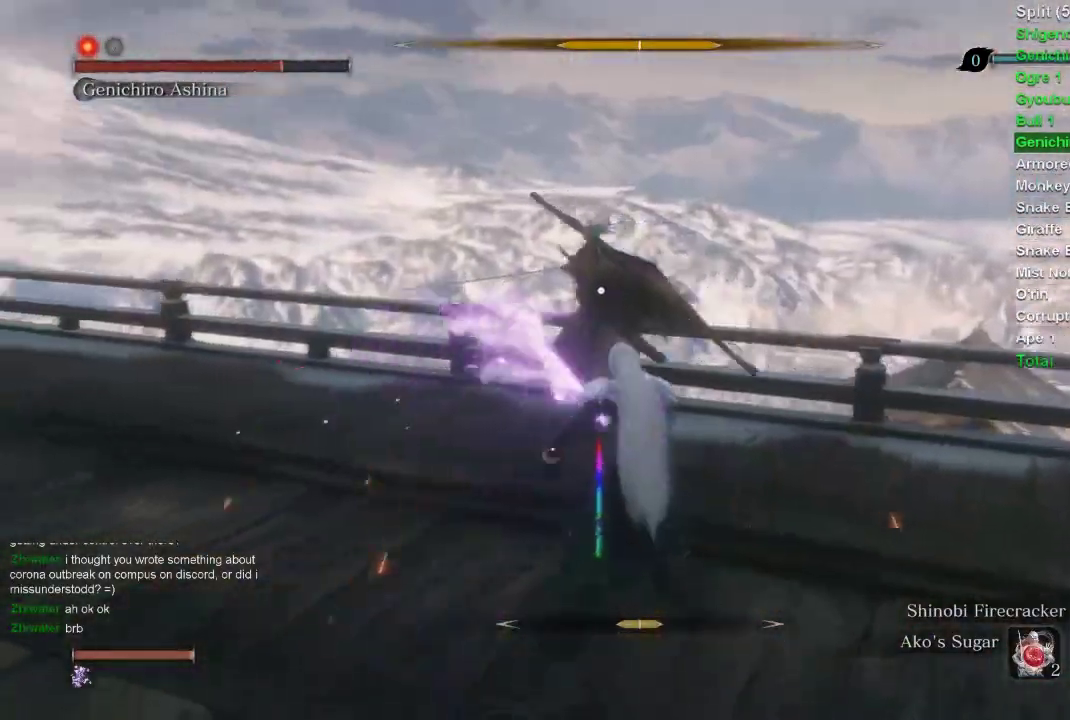
Gameplay with a controller (PlayStation layout); each line is a JSON object with the inputs held at the frame after it. "events" lists button and stick changes between this image and that frame as [ms after this image, input, new state], when the widget could be followed in between.
{"buttons": [], "left_stick": "up-left", "right_stick": "center", "events": [[17, "R1", "down"], [133, "R1", "up"]]}
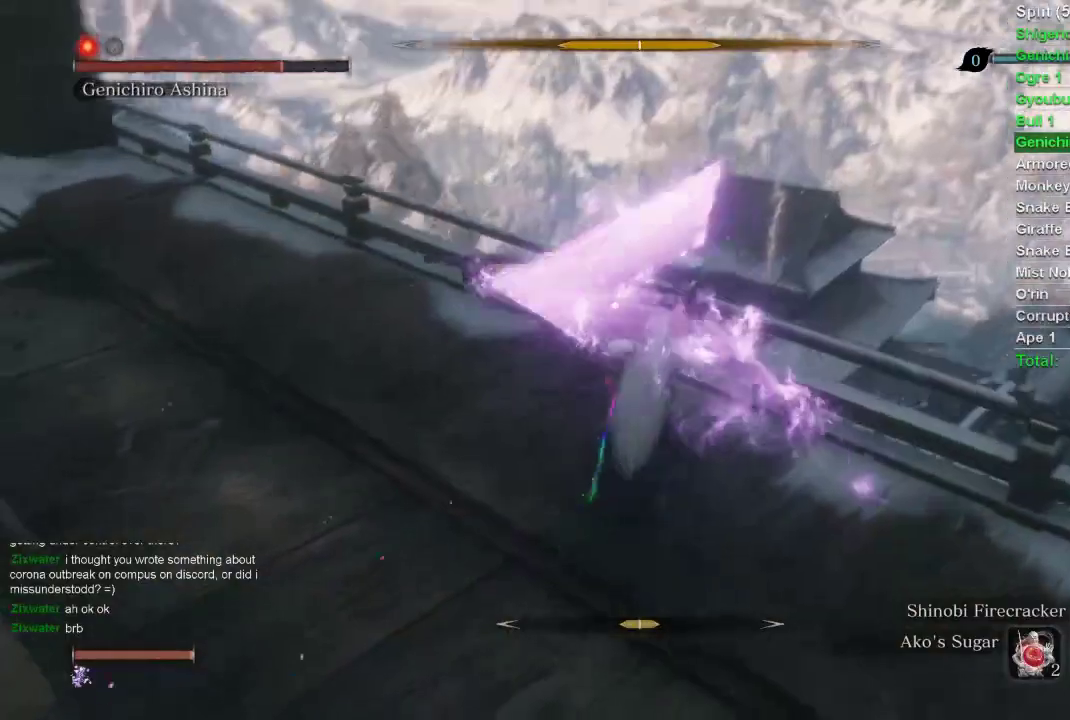
{"buttons": ["R1"], "left_stick": "up-left", "right_stick": "center", "events": [[200, "R1", "down"]]}
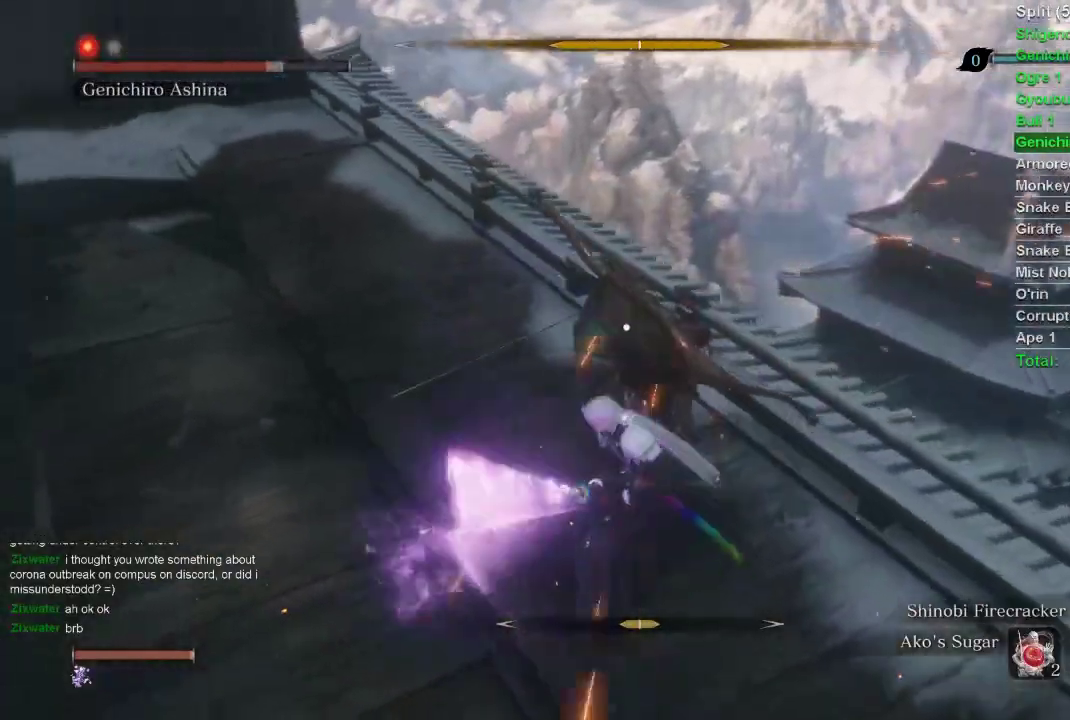
{"buttons": ["R1"], "left_stick": "up-left", "right_stick": "center", "events": []}
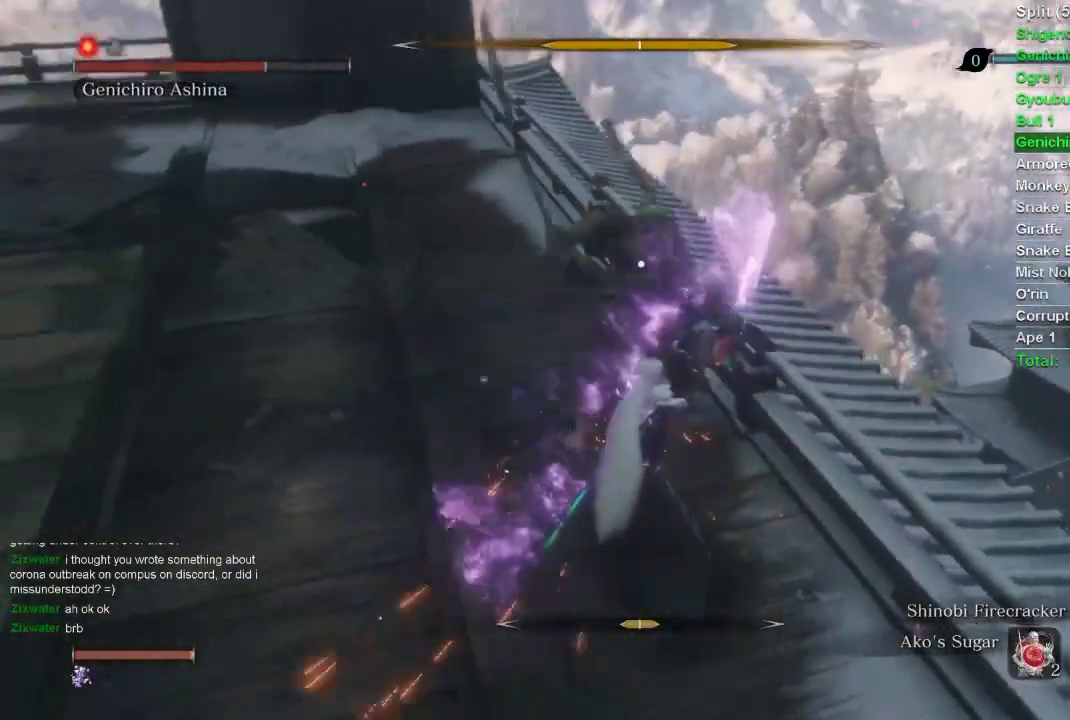
{"buttons": ["R1"], "left_stick": "up-left", "right_stick": "center", "events": []}
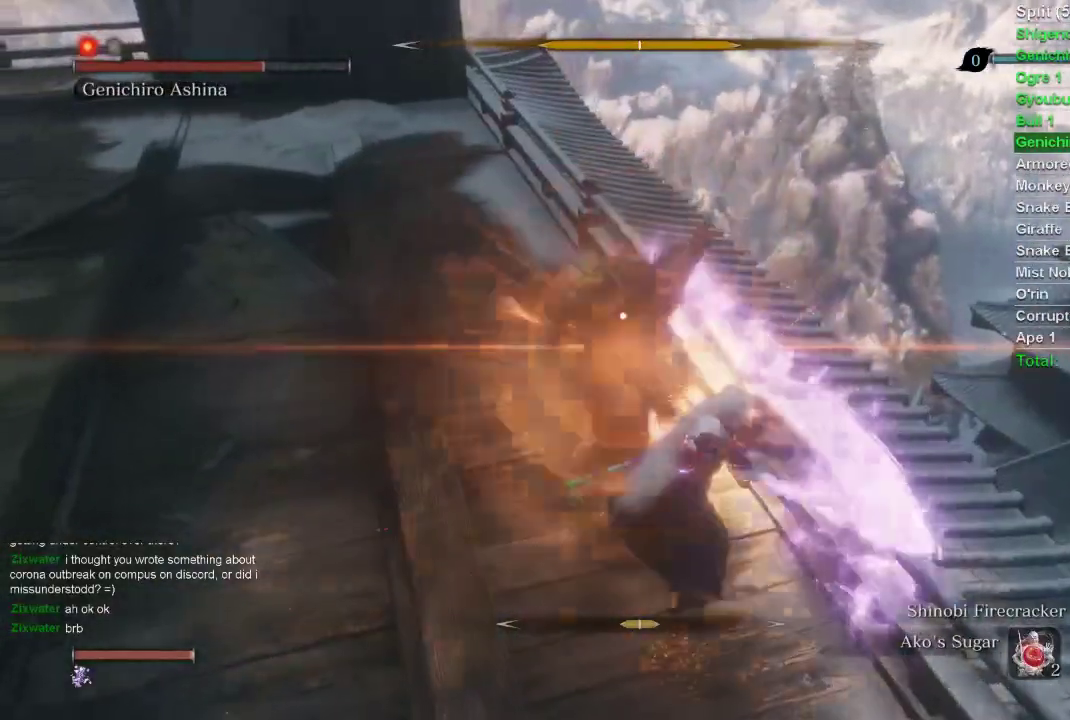
{"buttons": [], "left_stick": "center", "right_stick": "center", "events": [[433, "R1", "up"], [433, "left_stick", "center"]]}
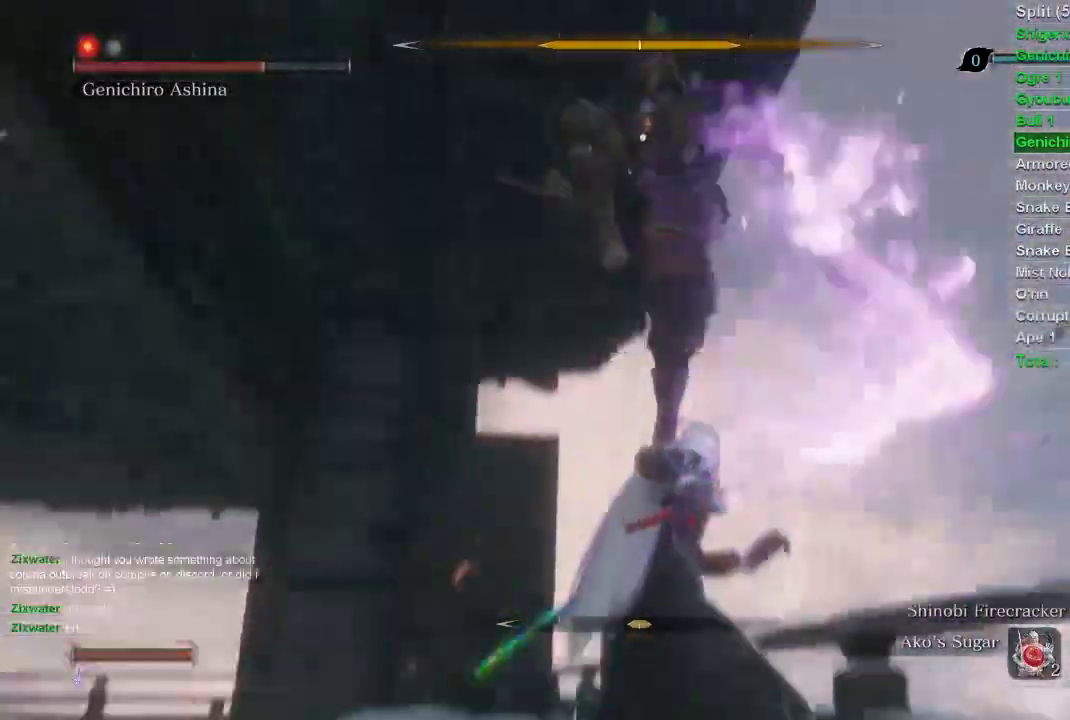
{"buttons": ["L1"], "left_stick": "center", "right_stick": "center", "events": [[83, "left_stick", "left"], [283, "left_stick", "center"], [483, "L1", "down"]]}
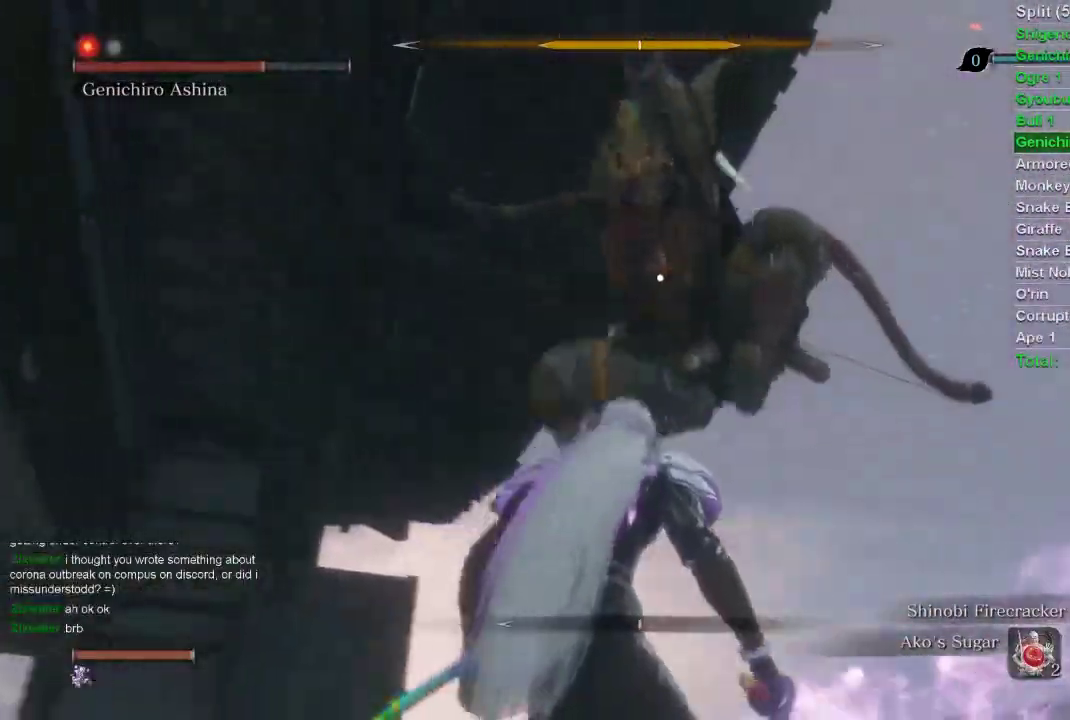
{"buttons": [], "left_stick": "center", "right_stick": "center", "events": [[150, "L1", "up"]]}
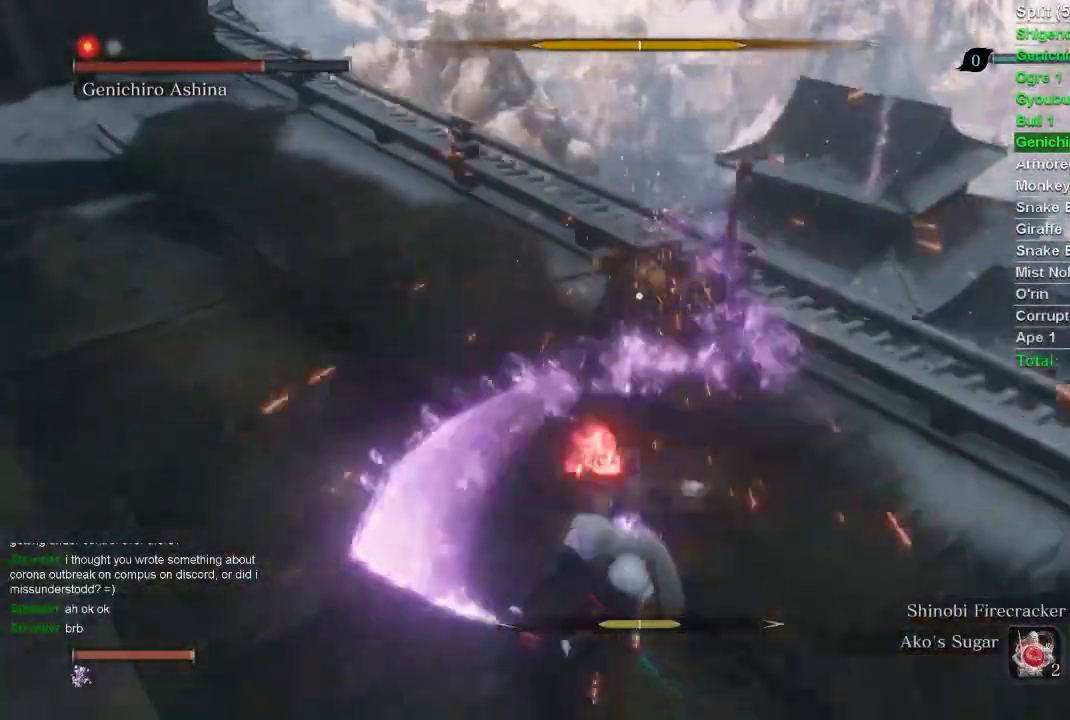
{"buttons": [], "left_stick": "center", "right_stick": "center", "events": []}
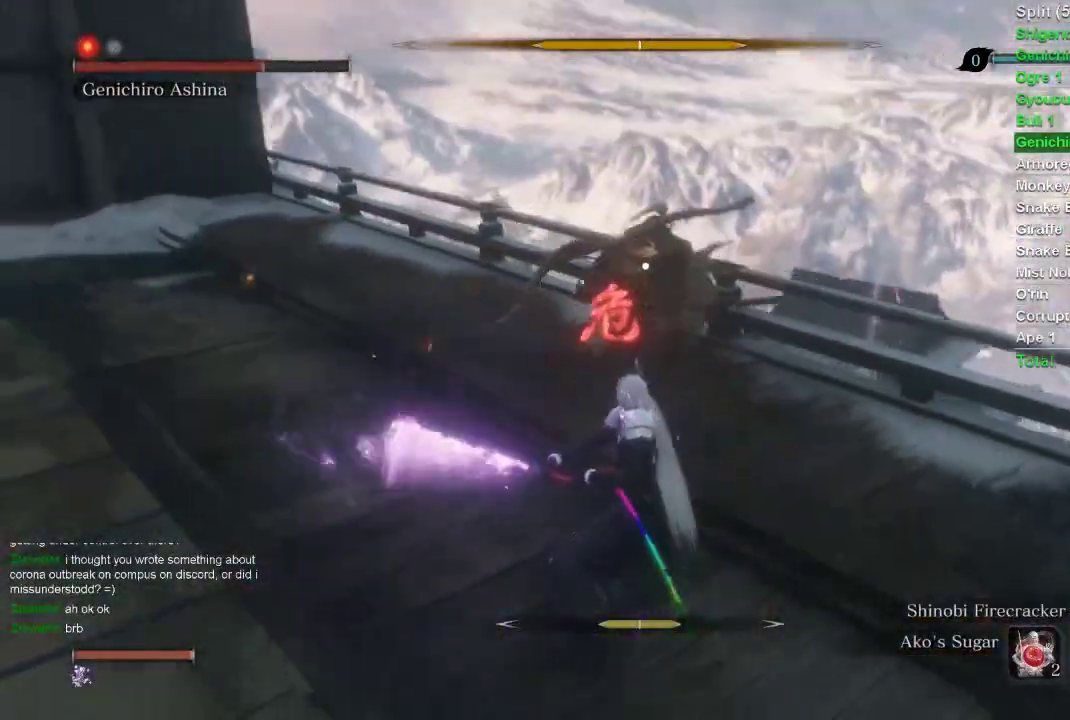
{"buttons": [], "left_stick": "left", "right_stick": "center", "events": [[317, "left_stick", "left"]]}
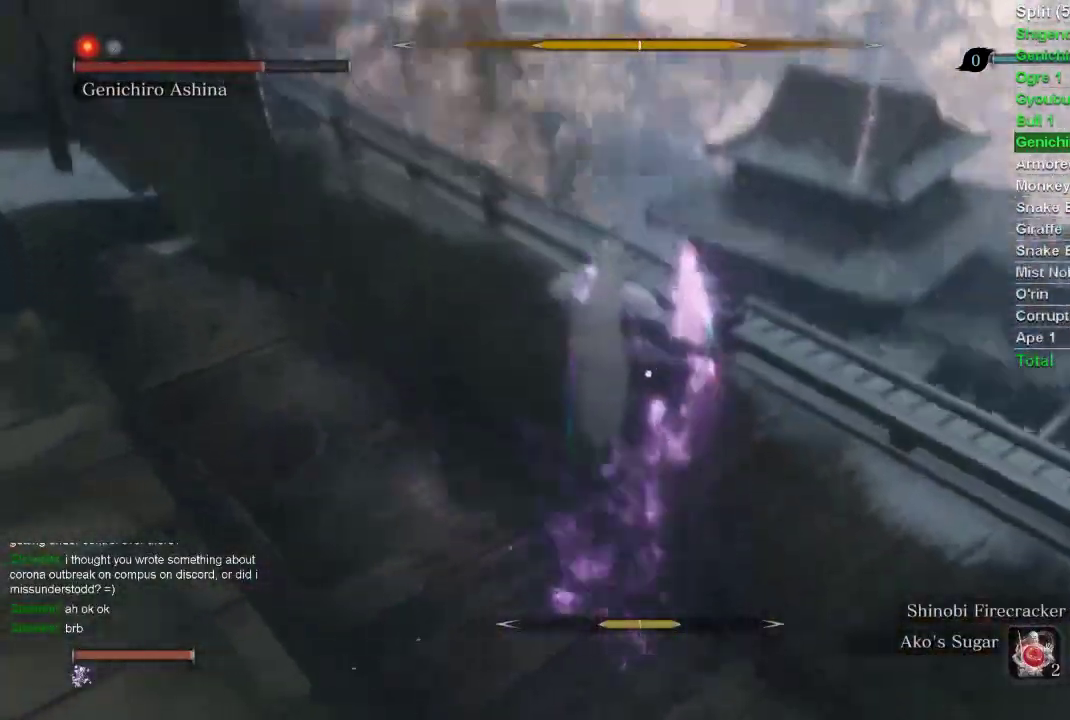
{"buttons": [], "left_stick": "left", "right_stick": "center", "events": []}
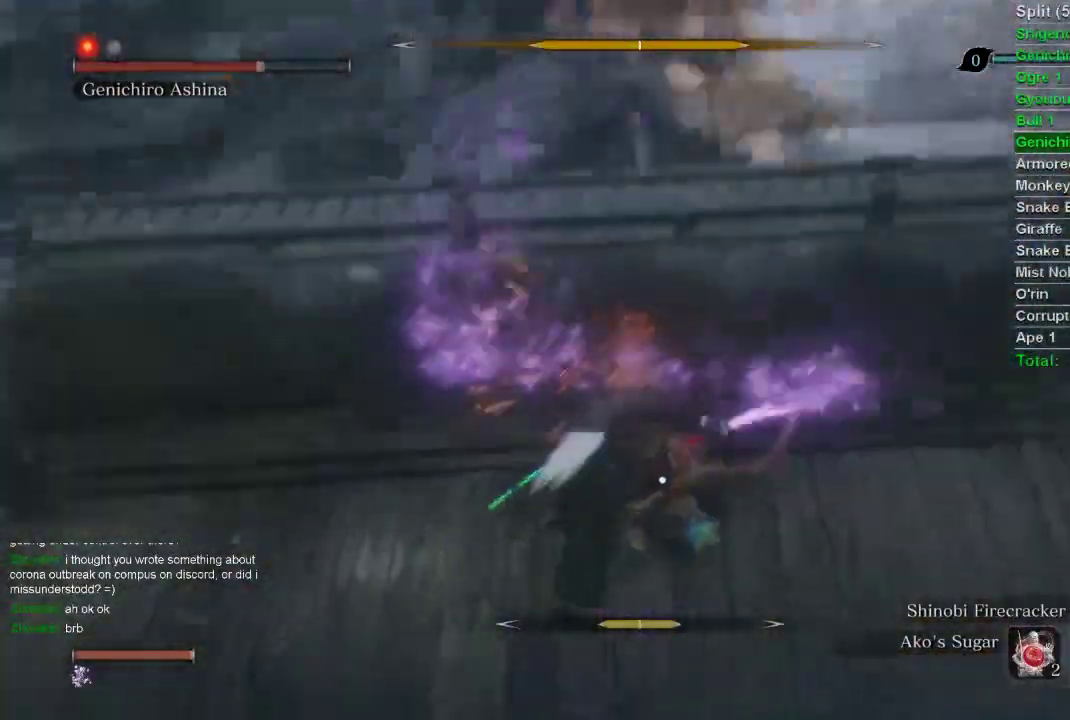
{"buttons": [], "left_stick": "left", "right_stick": "center", "events": []}
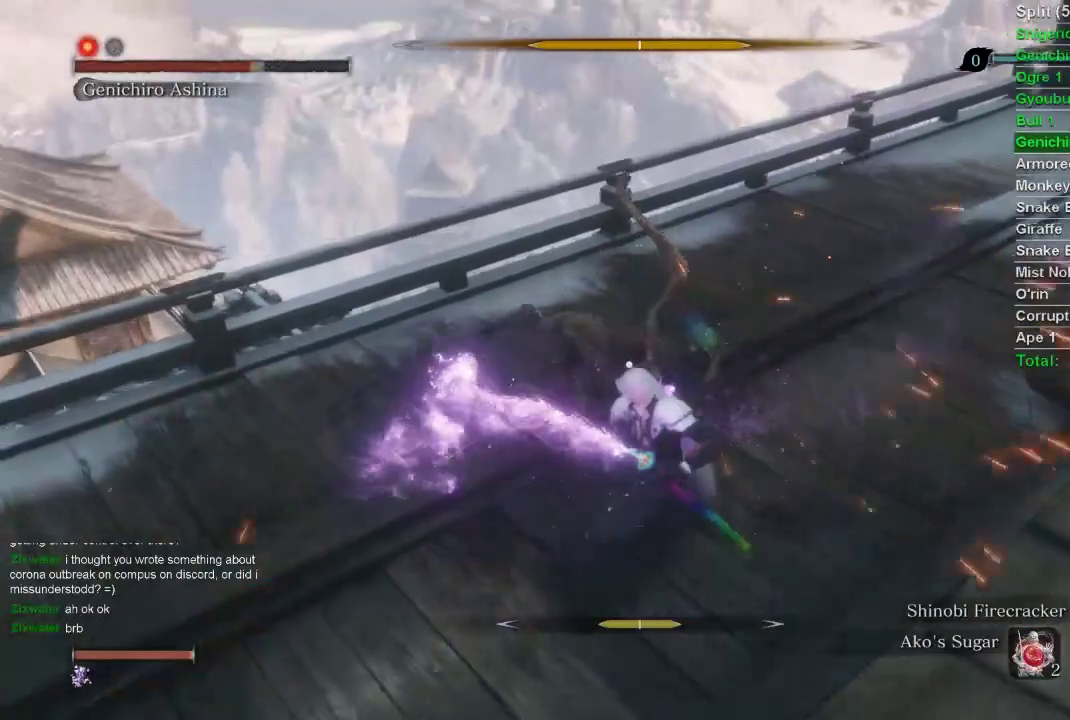
{"buttons": [], "left_stick": "left", "right_stick": "center", "events": []}
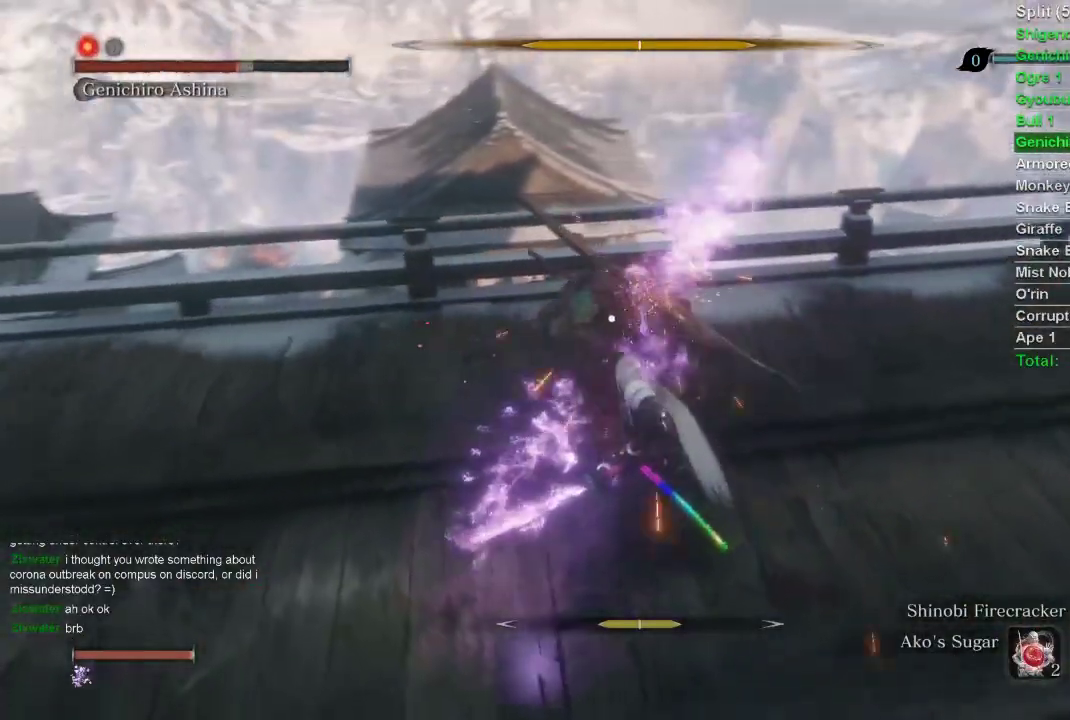
{"buttons": [], "left_stick": "left", "right_stick": "center", "events": []}
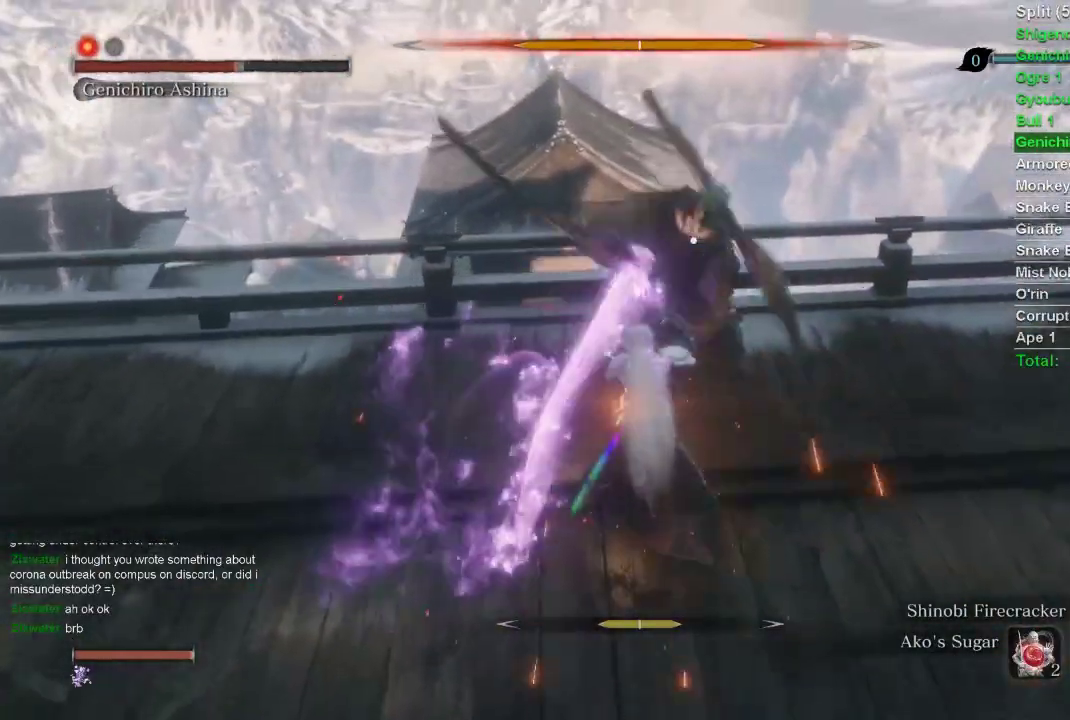
{"buttons": ["R1"], "left_stick": "center", "right_stick": "center", "events": [[350, "left_stick", "center"], [367, "R1", "down"]]}
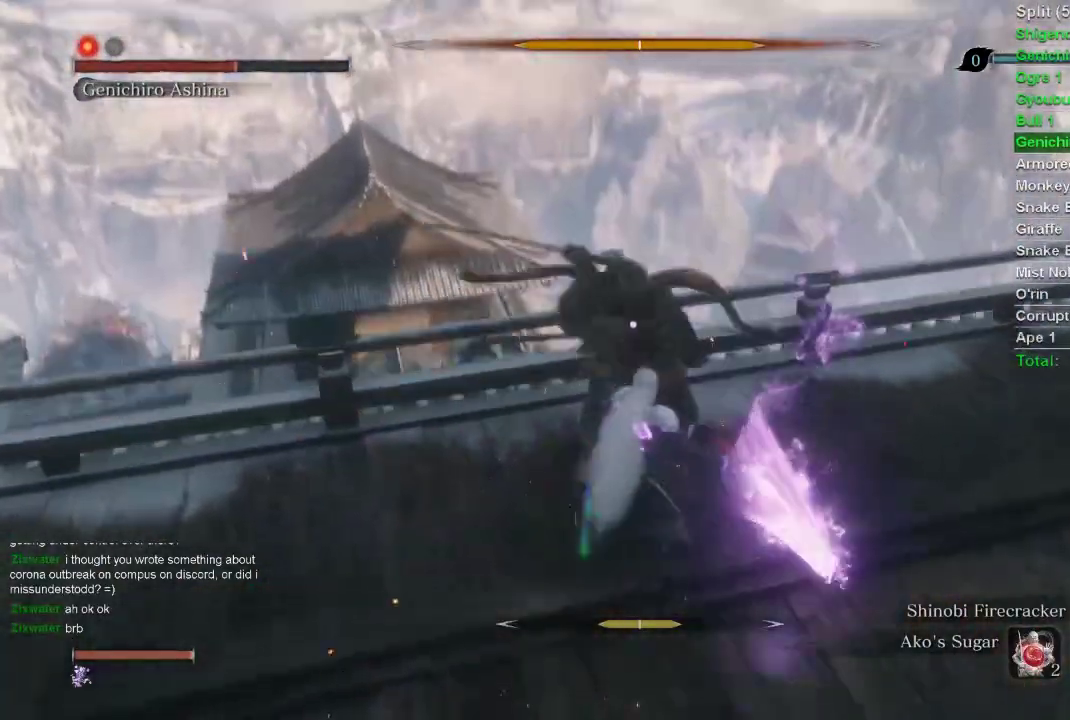
{"buttons": ["R1"], "left_stick": "center", "right_stick": "center", "events": []}
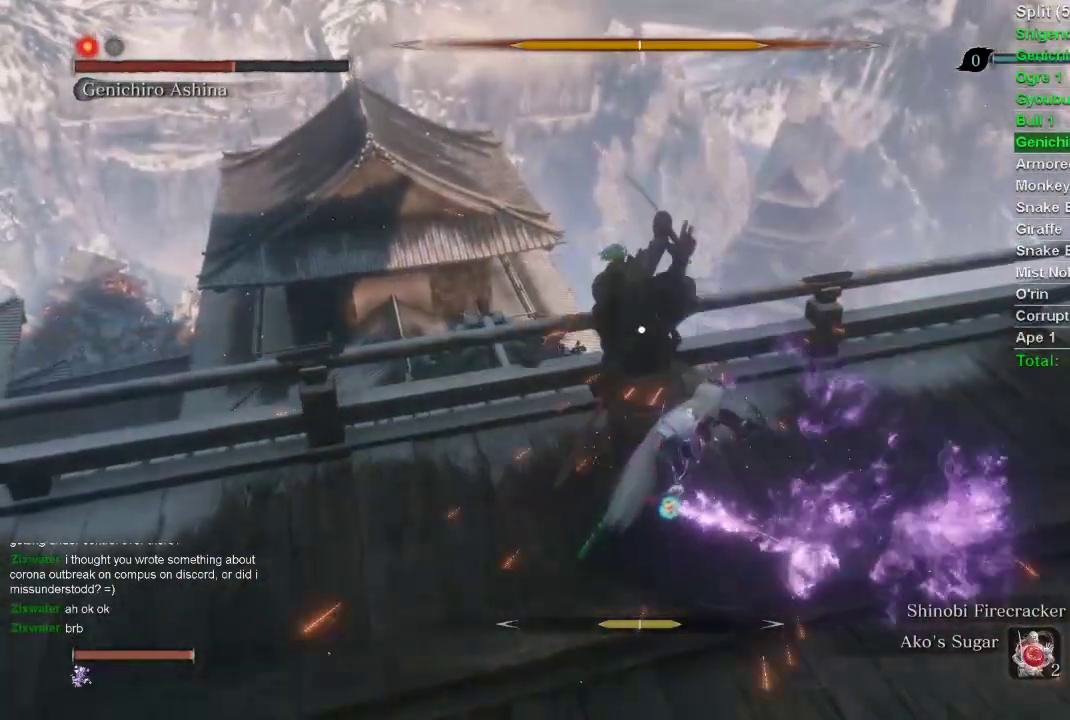
{"buttons": ["R1"], "left_stick": "center", "right_stick": "center", "events": []}
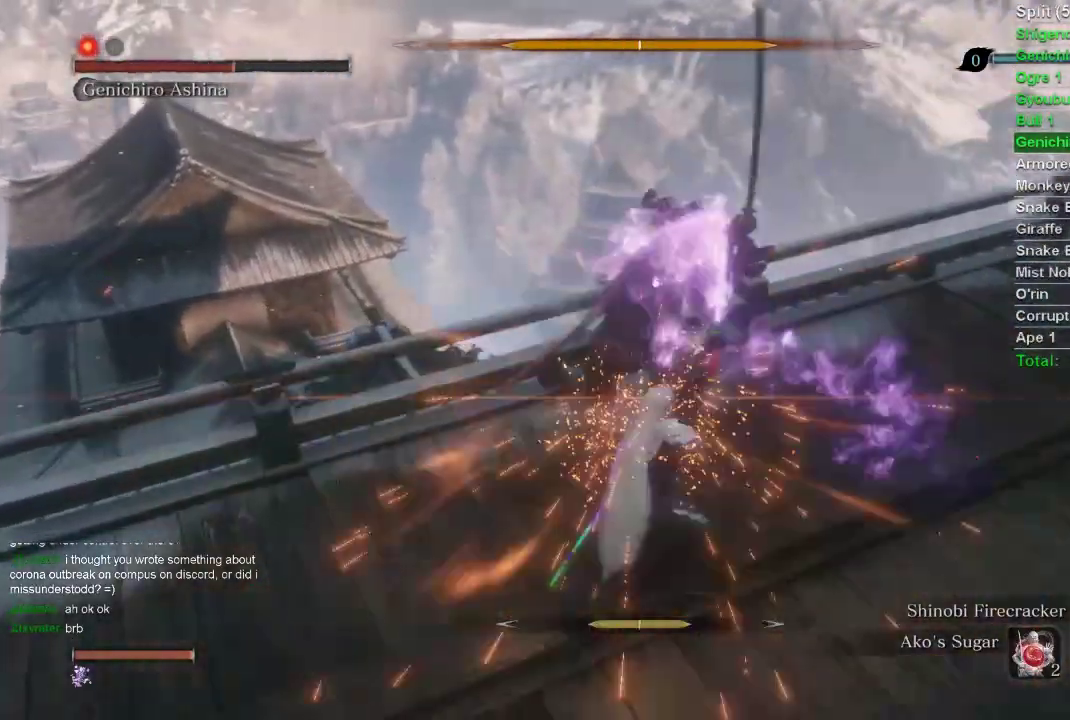
{"buttons": ["R1"], "left_stick": "center", "right_stick": "center", "events": []}
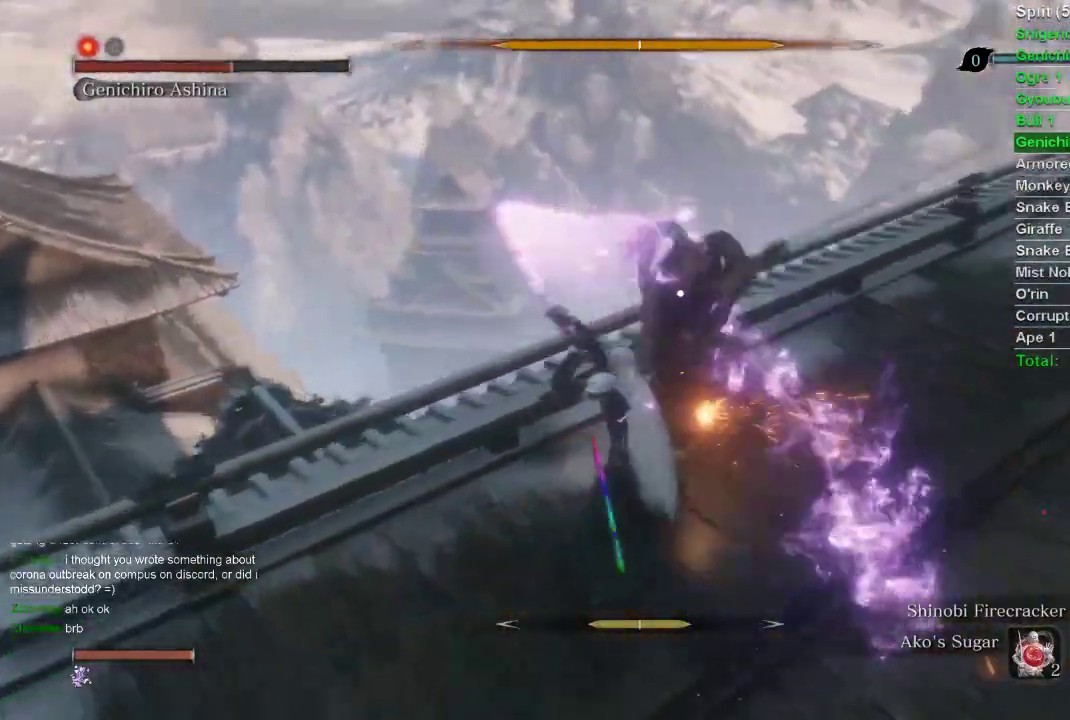
{"buttons": [], "left_stick": "right", "right_stick": "center", "events": [[300, "left_stick", "up"], [433, "R1", "up"], [433, "left_stick", "right"]]}
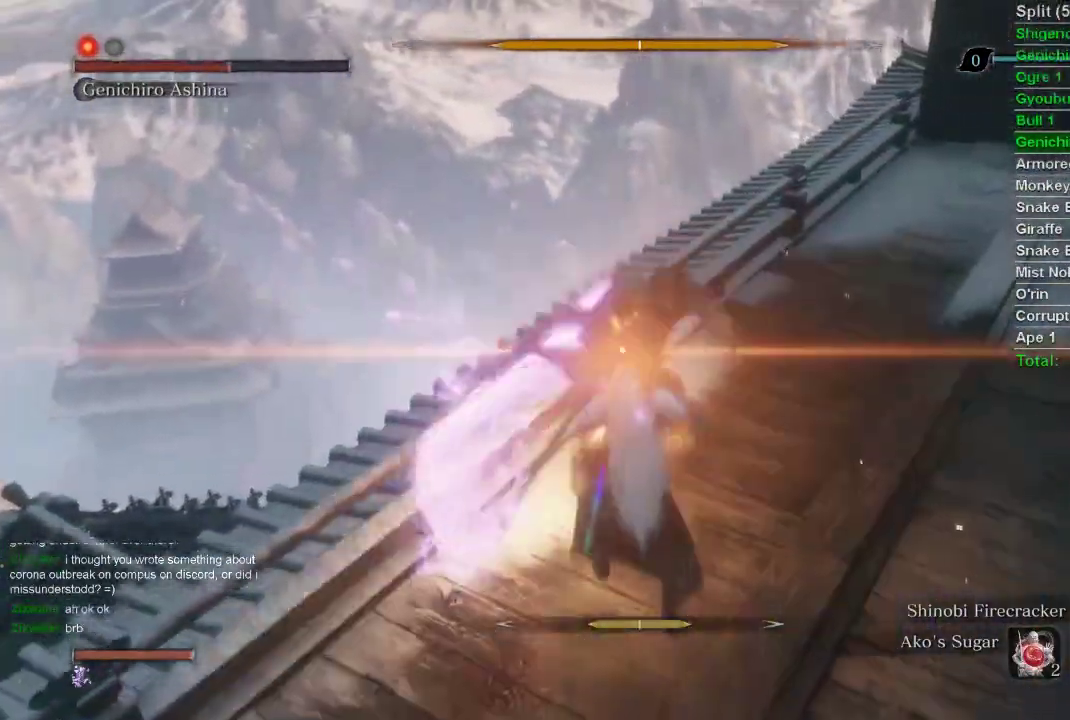
{"buttons": [], "left_stick": "right", "right_stick": "center", "events": []}
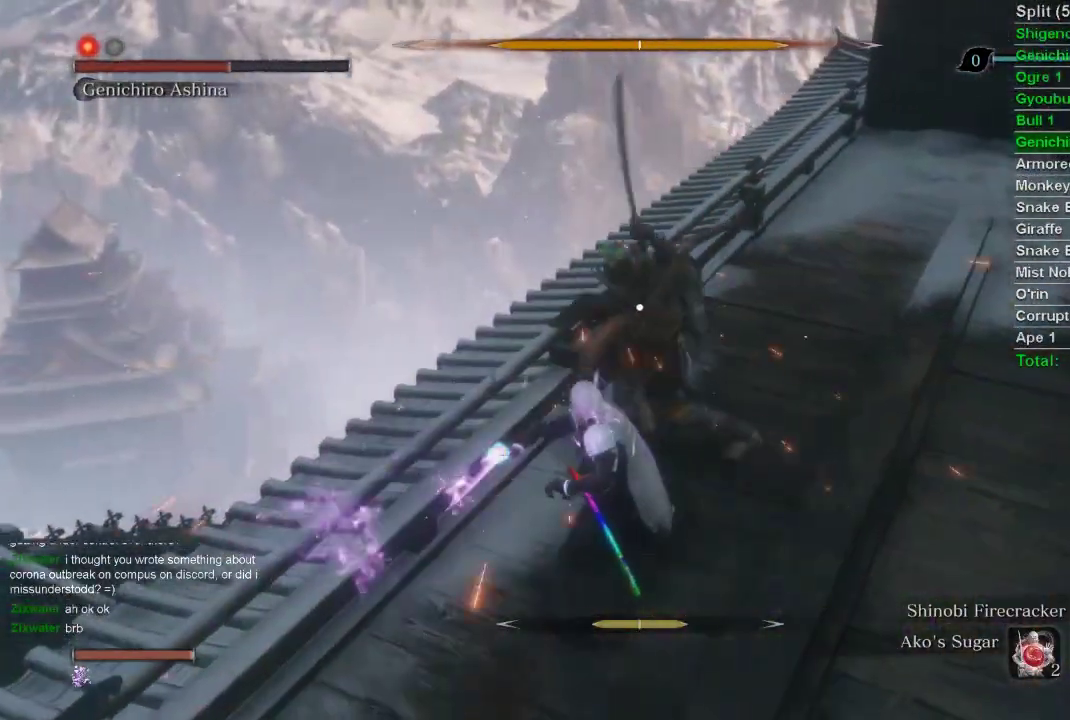
{"buttons": ["L1"], "left_stick": "center", "right_stick": "center", "events": [[117, "left_stick", "center"], [400, "L1", "down"]]}
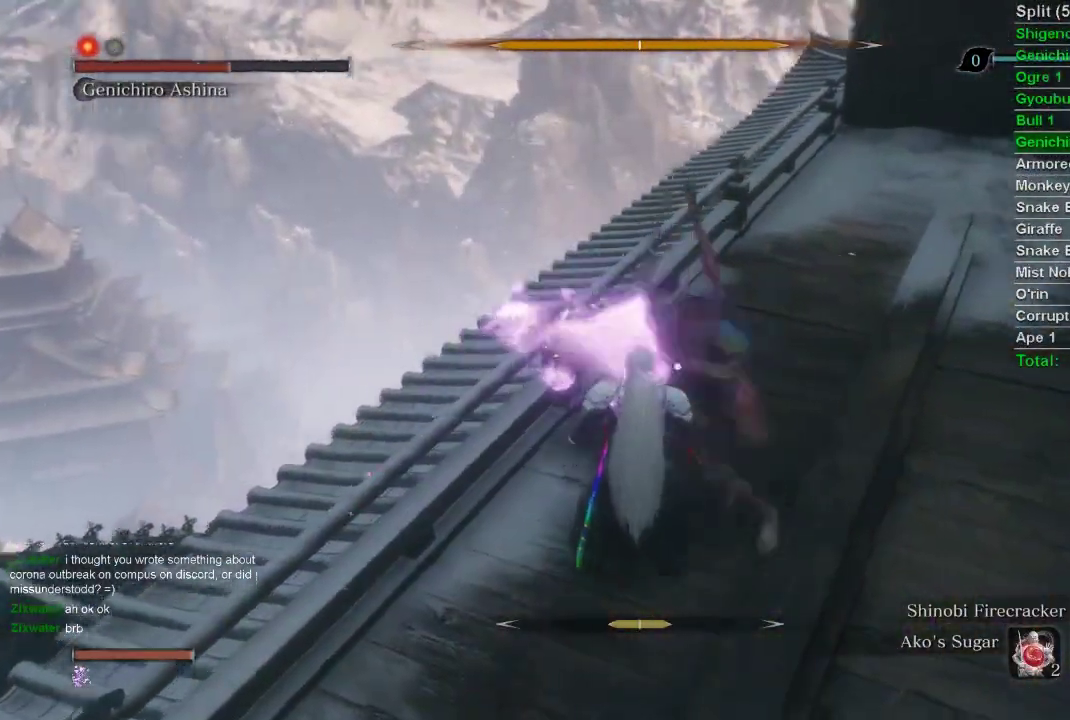
{"buttons": ["L1"], "left_stick": "center", "right_stick": "center", "events": []}
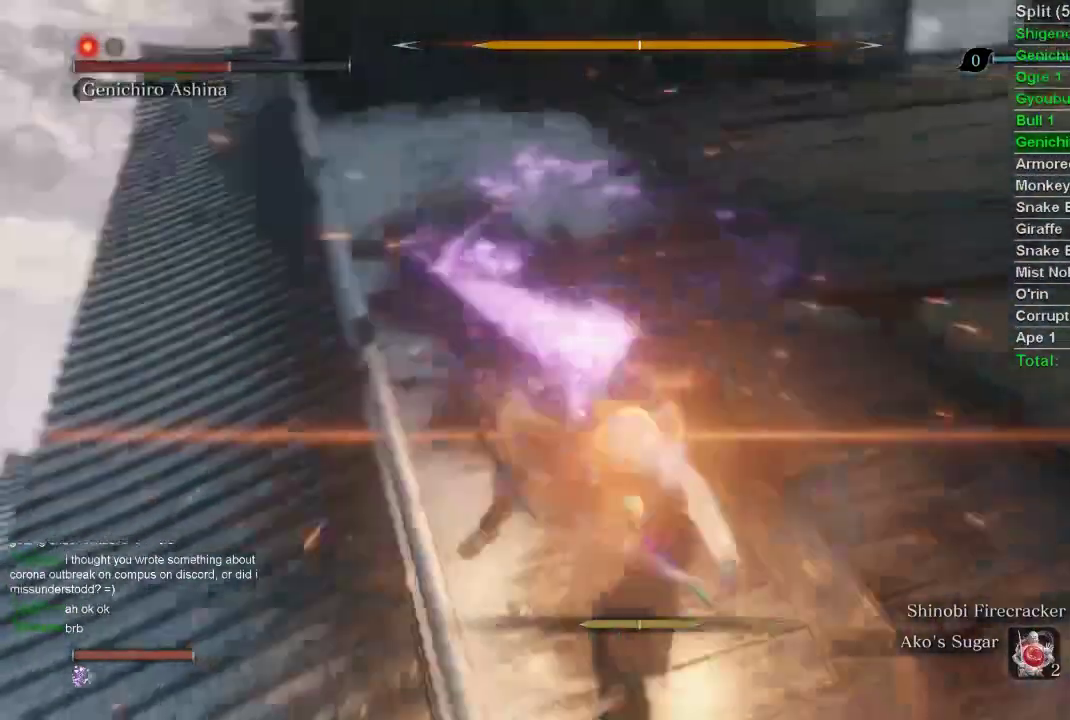
{"buttons": [], "left_stick": "center", "right_stick": "center", "events": [[483, "L1", "up"]]}
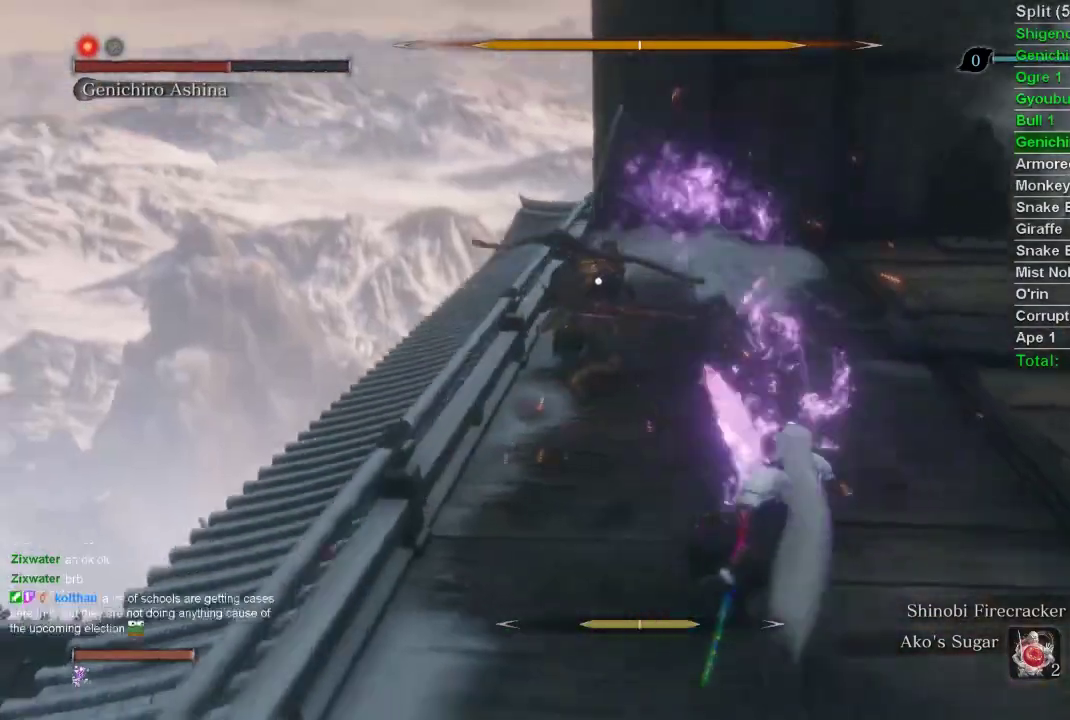
{"buttons": [], "left_stick": "down-right", "right_stick": "center", "events": [[100, "CIRCLE", "down"], [100, "left_stick", "down-right"], [133, "CIRCLE", "up"]]}
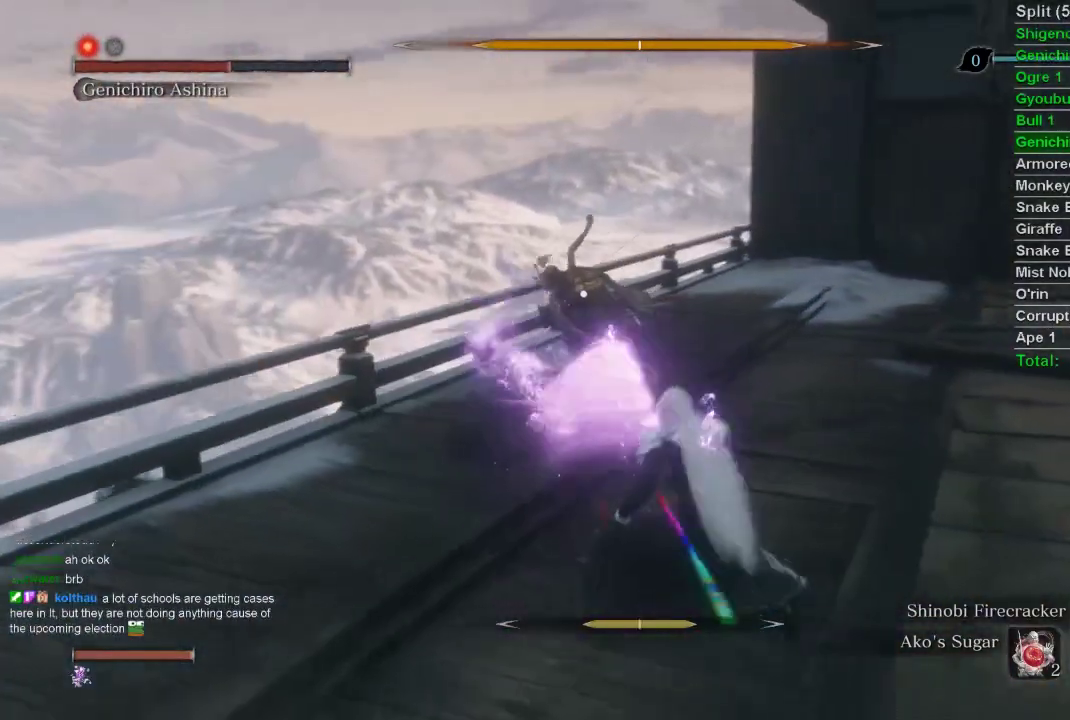
{"buttons": [], "left_stick": "down-right", "right_stick": "center", "events": []}
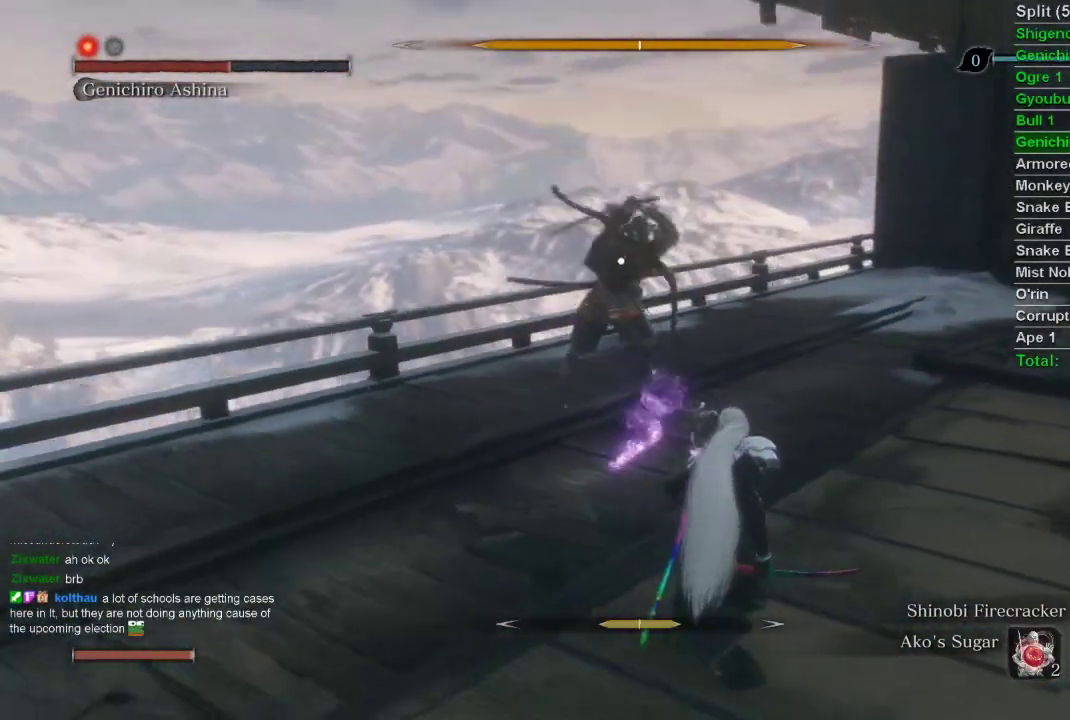
{"buttons": [], "left_stick": "down-right", "right_stick": "center", "events": []}
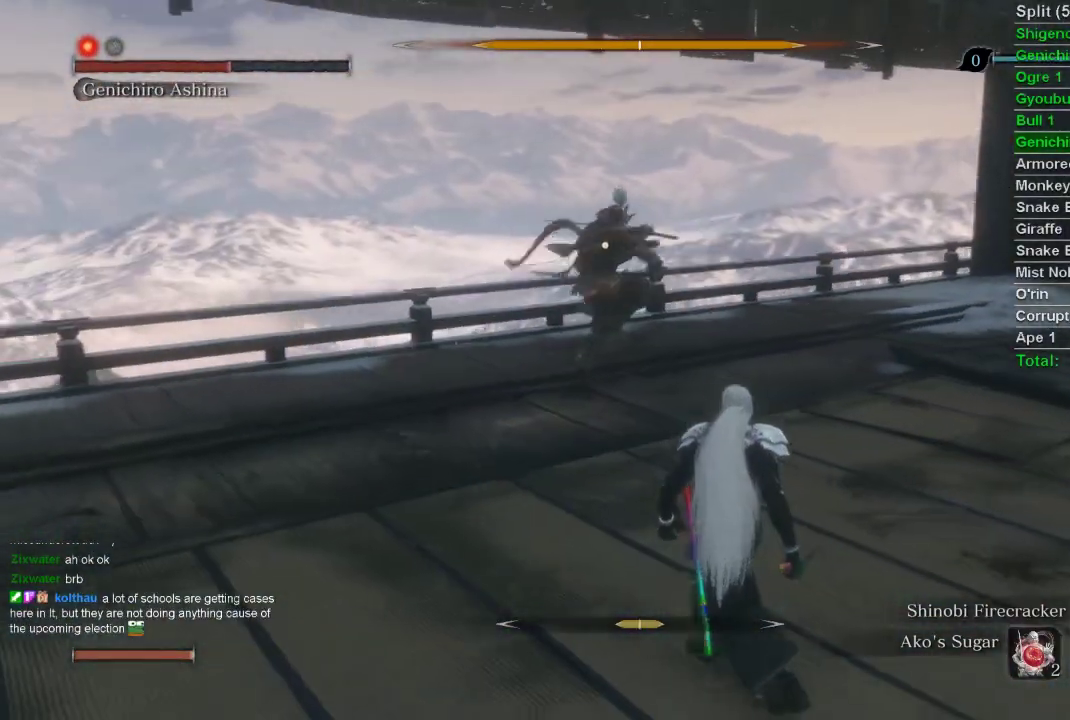
{"buttons": [], "left_stick": "down-right", "right_stick": "center", "events": []}
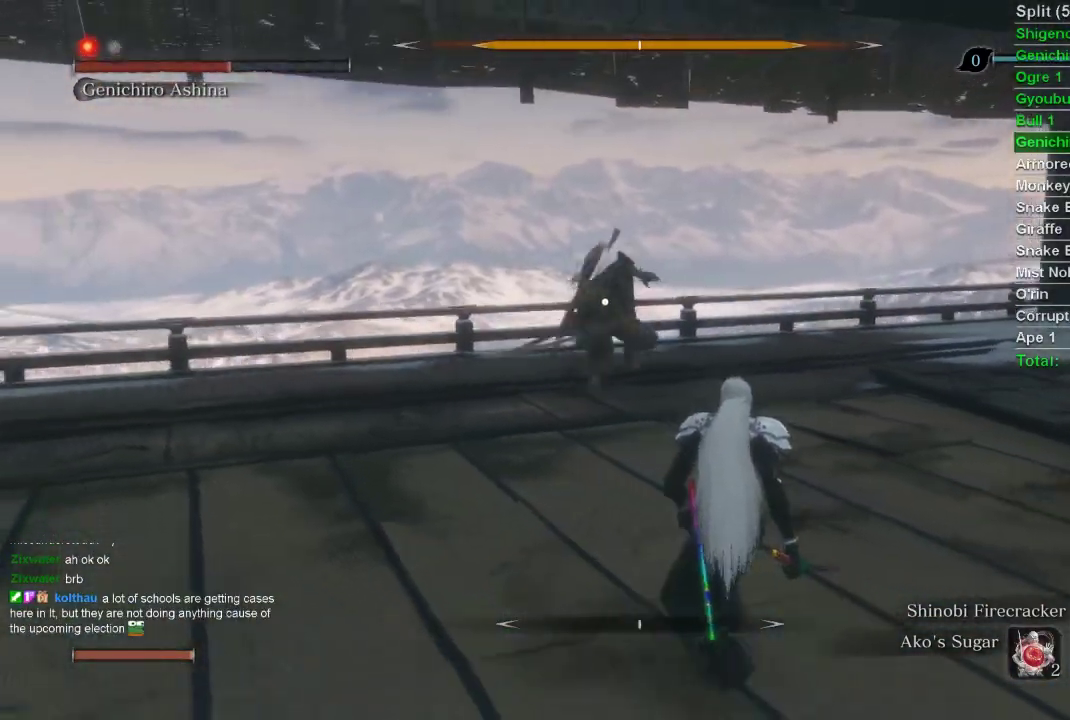
{"buttons": [], "left_stick": "up", "right_stick": "center", "events": [[267, "left_stick", "up-right"], [383, "left_stick", "up"]]}
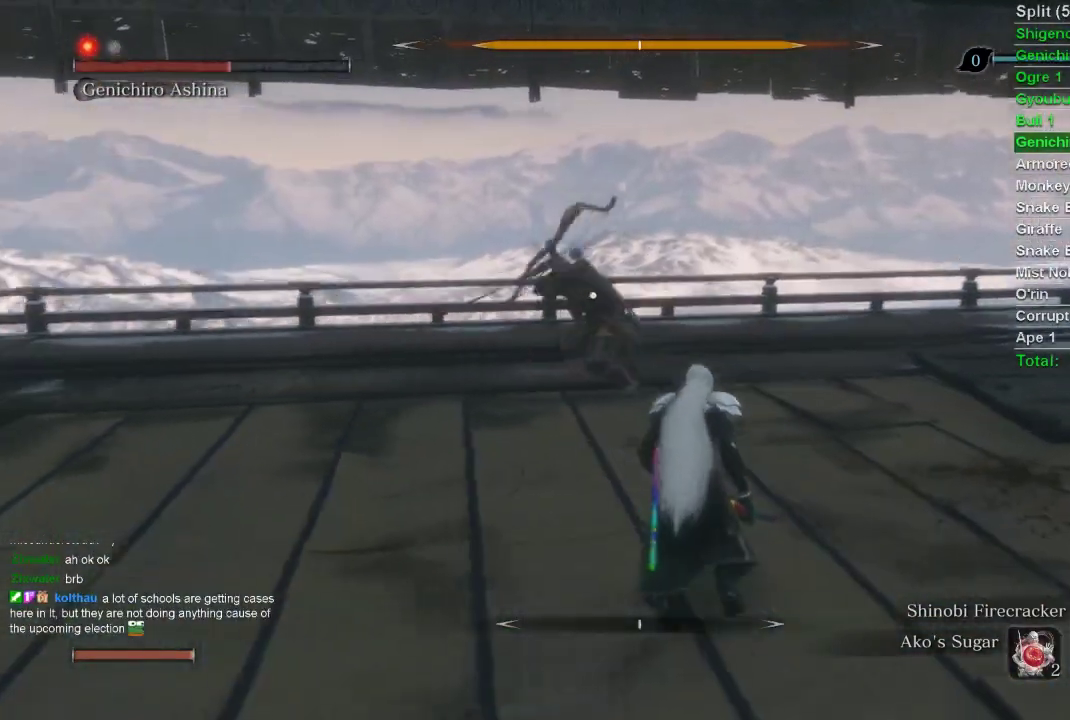
{"buttons": ["R1"], "left_stick": "up", "right_stick": "center", "events": [[283, "CIRCLE", "down"], [417, "CIRCLE", "up"], [483, "R1", "down"]]}
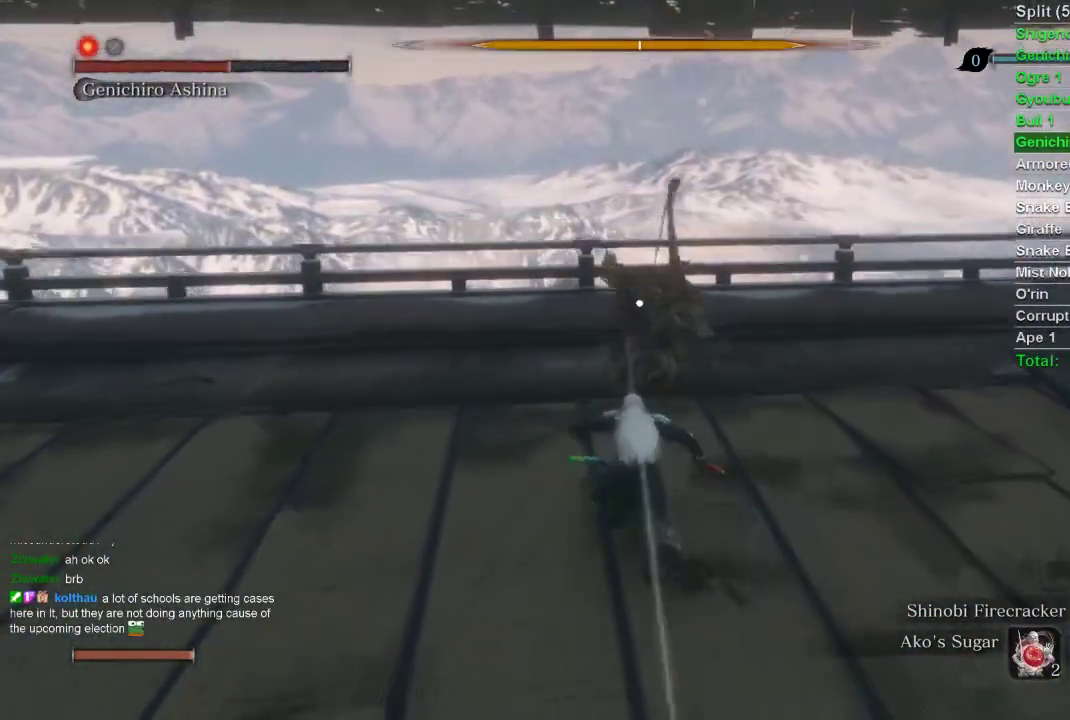
{"buttons": ["R1"], "left_stick": "up", "right_stick": "center", "events": [[83, "R1", "up"], [167, "R1", "down"]]}
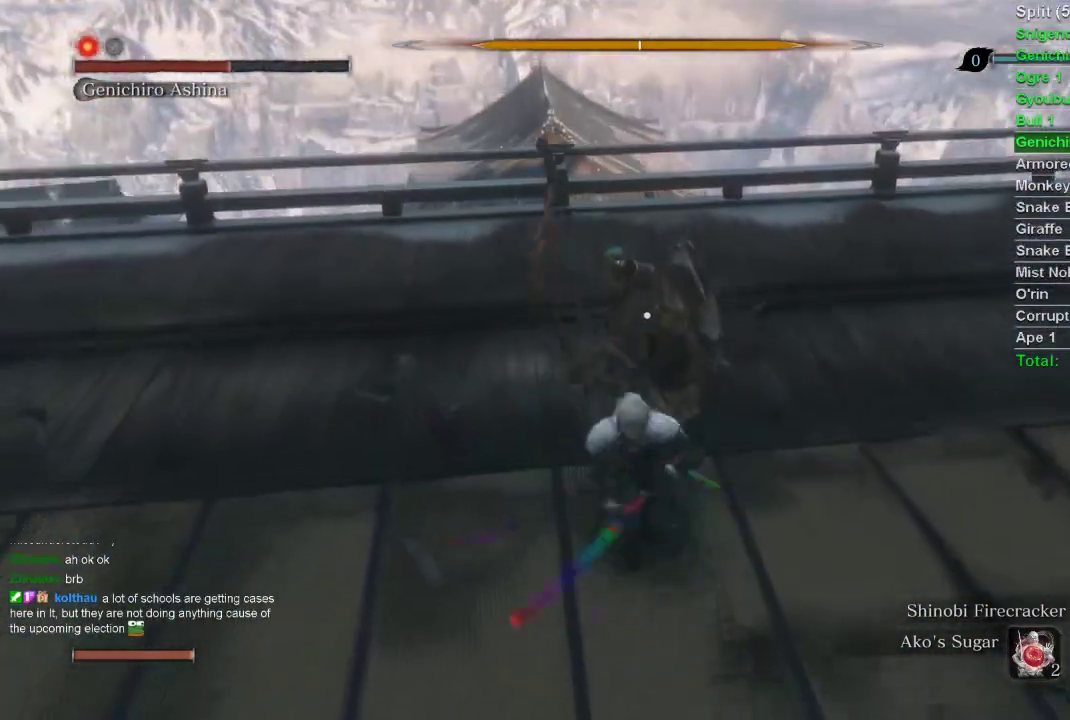
{"buttons": ["R1"], "left_stick": "up-right", "right_stick": "center", "events": [[167, "left_stick", "up-right"]]}